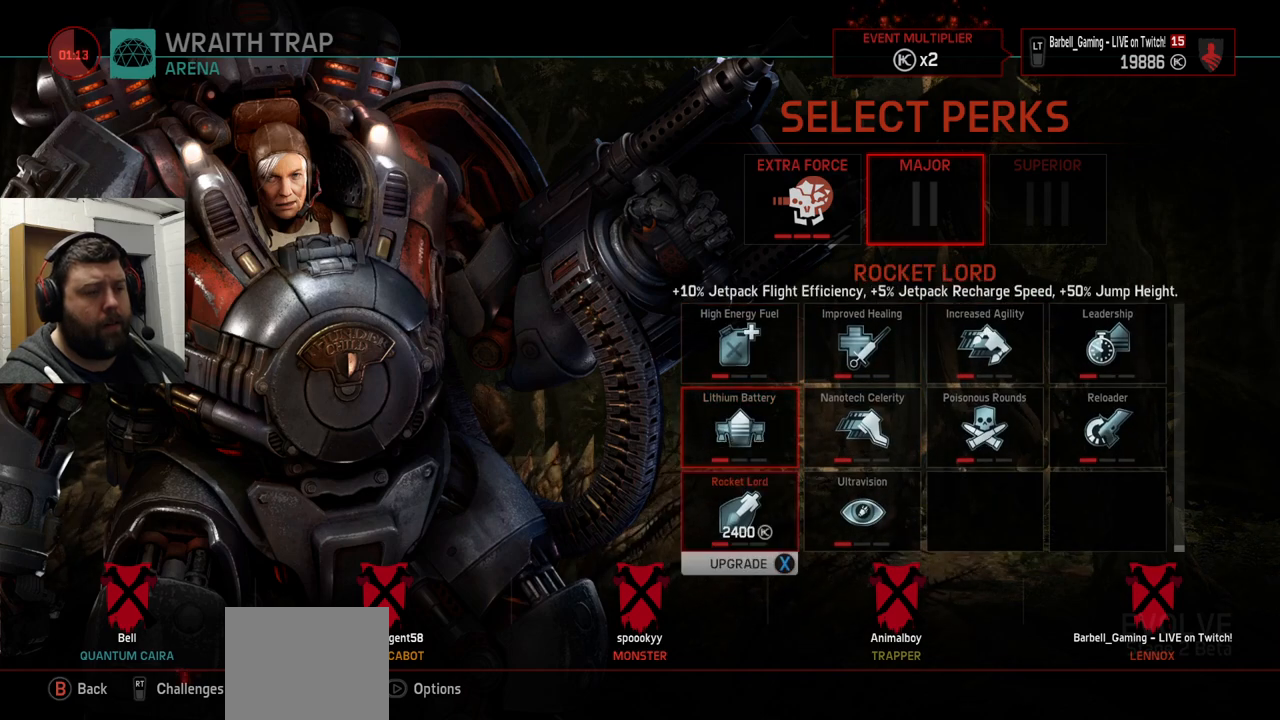
Gameplay with a controller (PlayStation layout); each line is a JSON object with the inputs held at the frame after it. "events" lists button and stick changes between this image and that frame as [ms after this image, input, new state], when the widget could be followed in between.
{"buttons": ["DPAD_UP"], "left_stick": "center", "right_stick": "center", "events": [[467, "DPAD_UP", "down"]]}
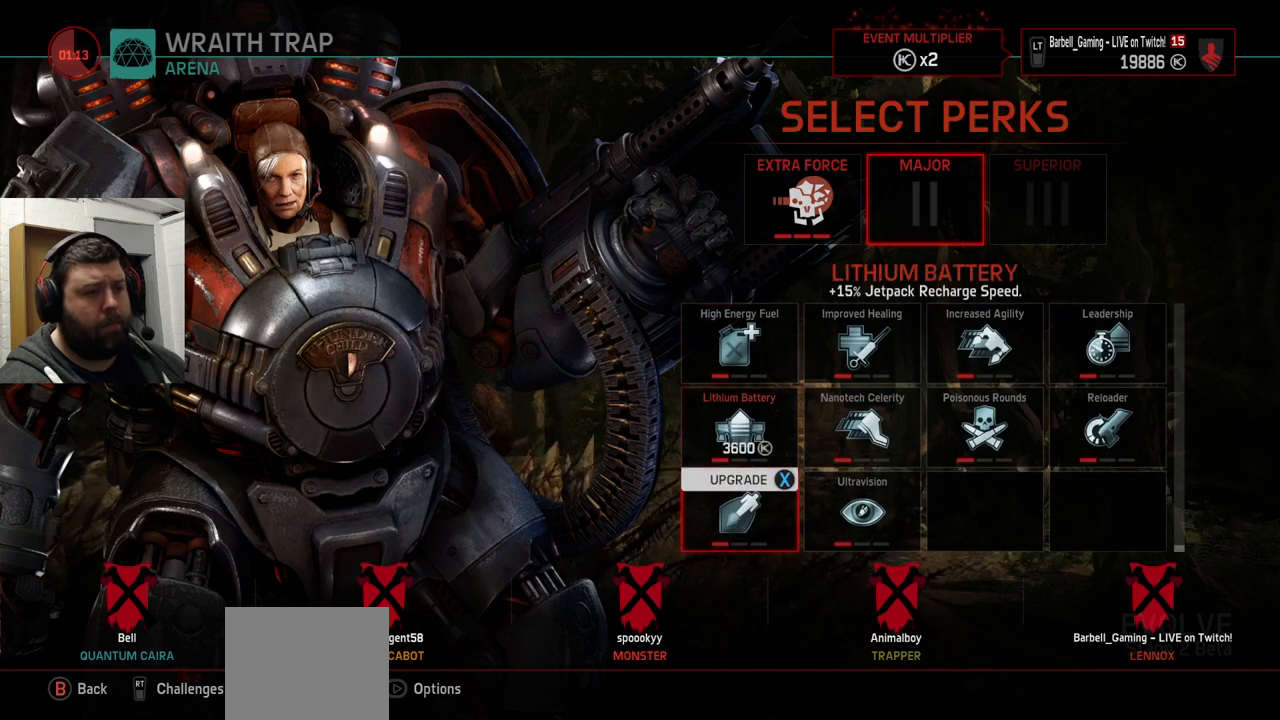
{"buttons": [], "left_stick": "center", "right_stick": "center", "events": [[50, "DPAD_UP", "up"], [167, "DPAD_UP", "down"], [250, "DPAD_UP", "up"], [383, "DPAD_RIGHT", "down"], [467, "DPAD_RIGHT", "up"]]}
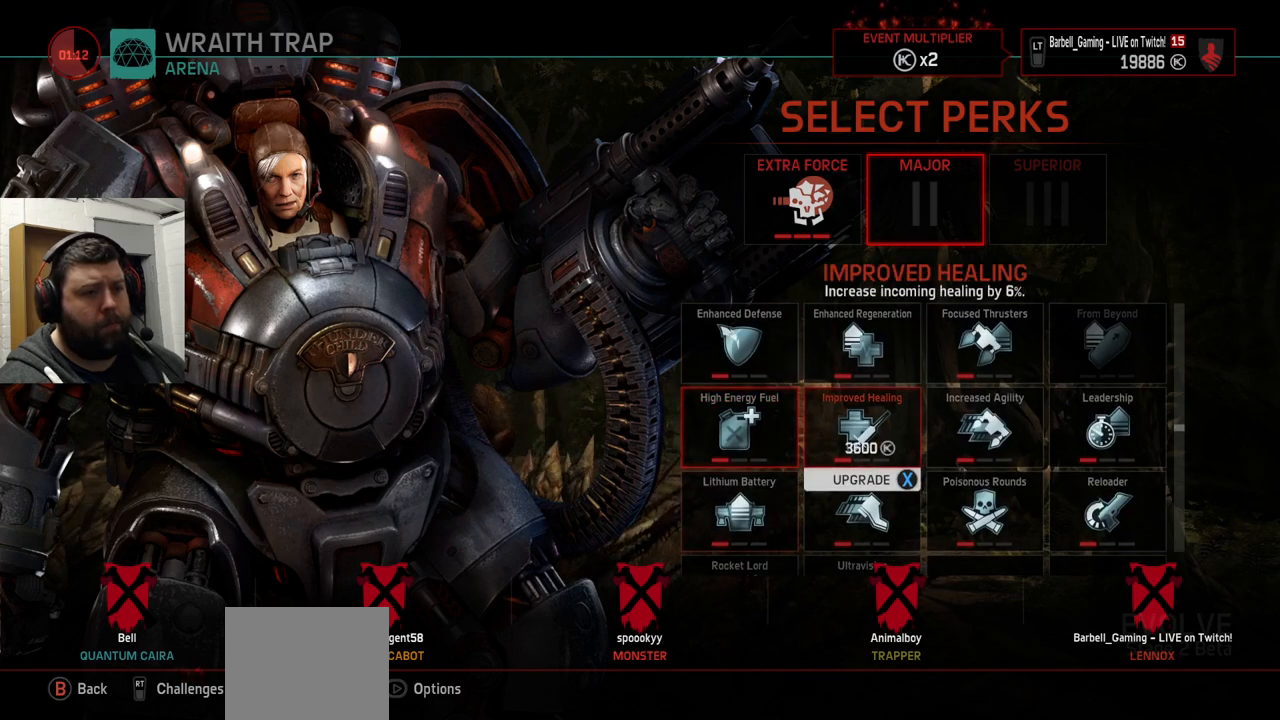
{"buttons": [], "left_stick": "center", "right_stick": "center", "events": [[67, "DPAD_RIGHT", "down"], [150, "DPAD_RIGHT", "up"]]}
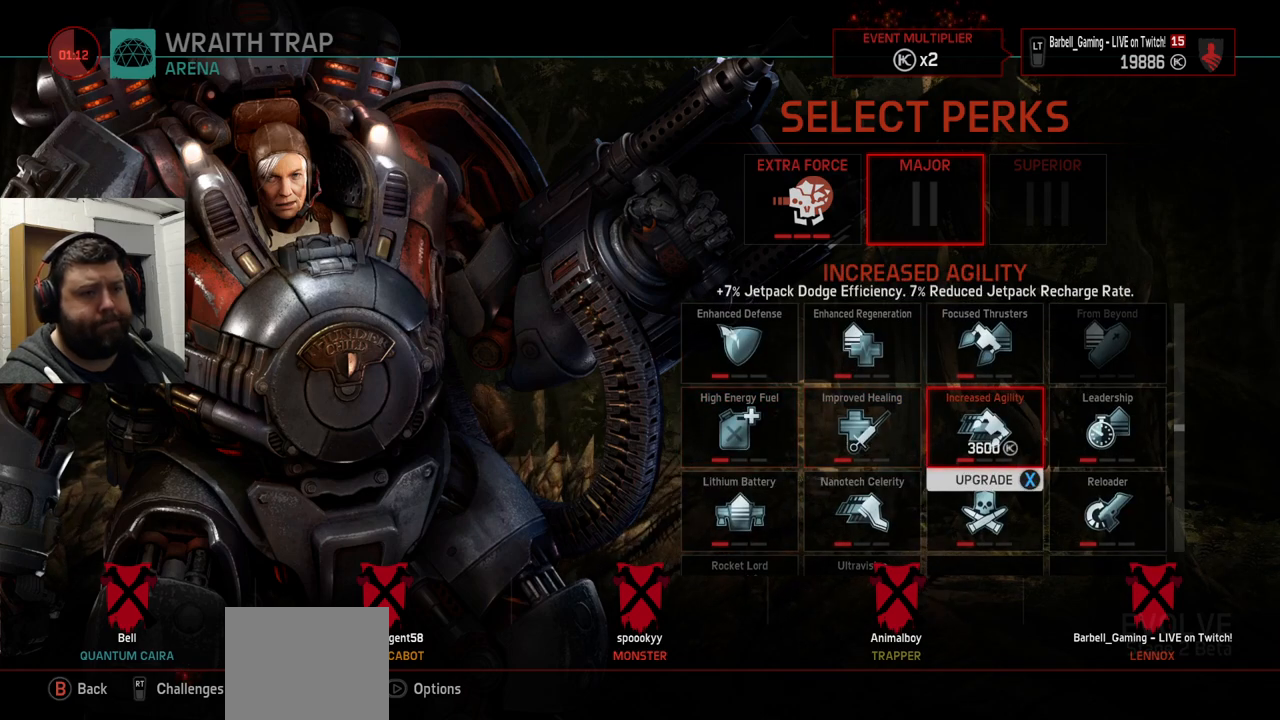
{"buttons": [], "left_stick": "center", "right_stick": "center", "events": [[333, "DPAD_RIGHT", "down"], [417, "DPAD_RIGHT", "up"]]}
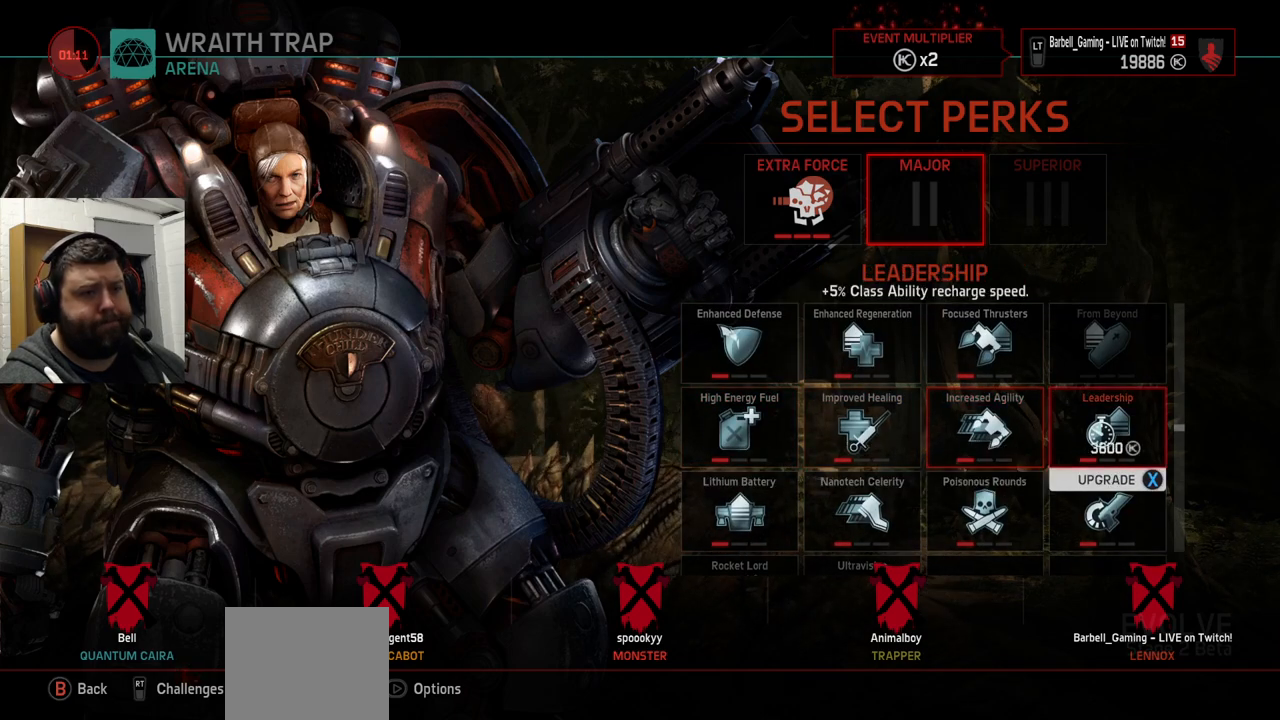
{"buttons": [], "left_stick": "center", "right_stick": "center", "events": [[67, "DPAD_UP", "down"], [133, "DPAD_UP", "up"]]}
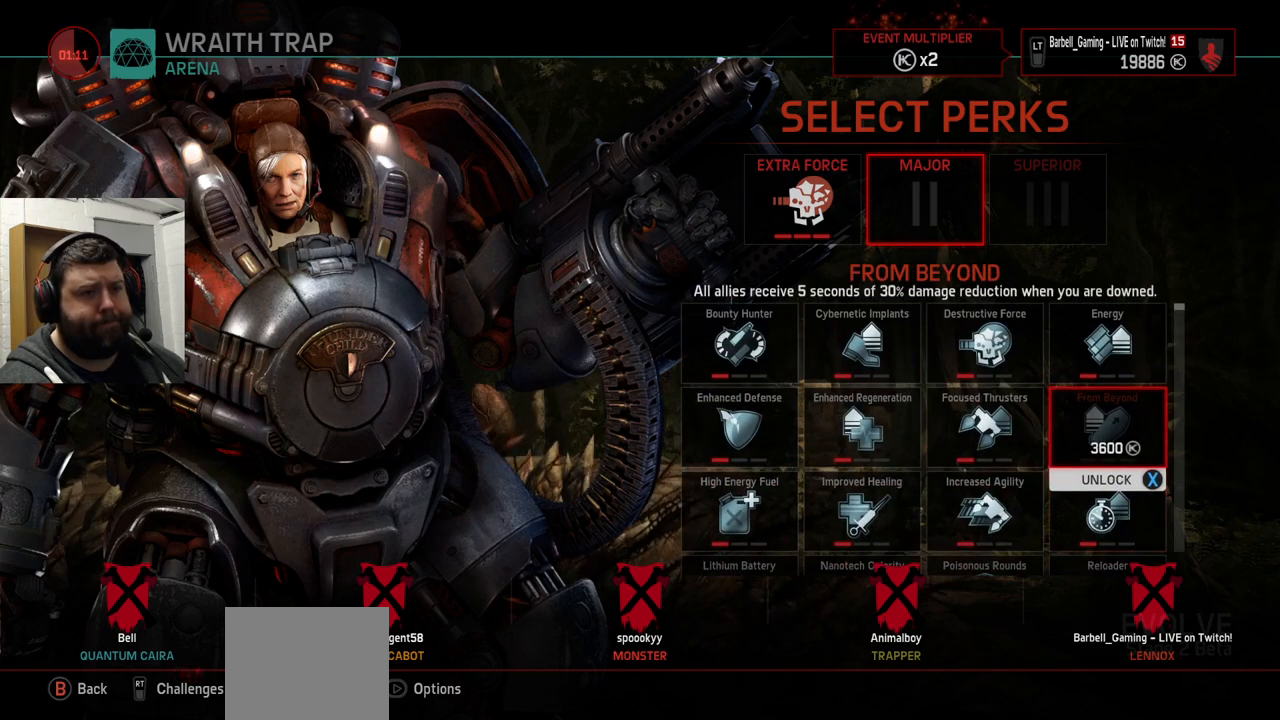
{"buttons": [], "left_stick": "center", "right_stick": "center", "events": []}
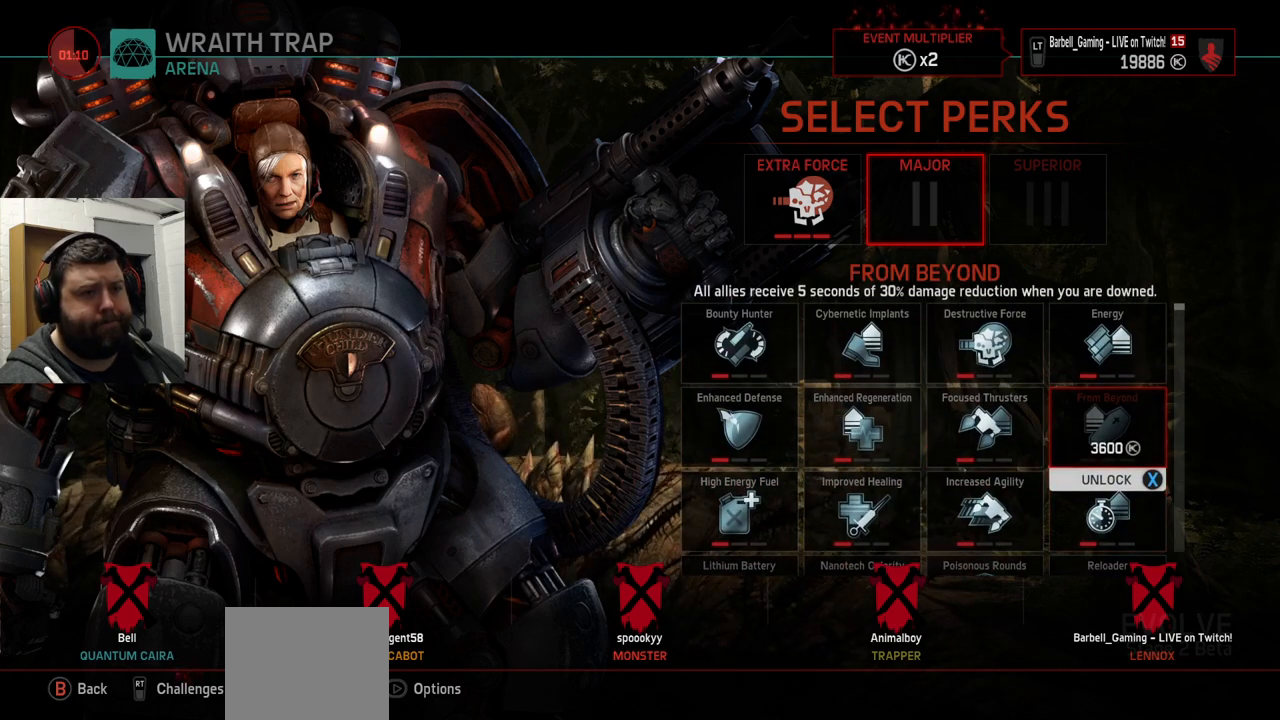
{"buttons": [], "left_stick": "center", "right_stick": "center", "events": []}
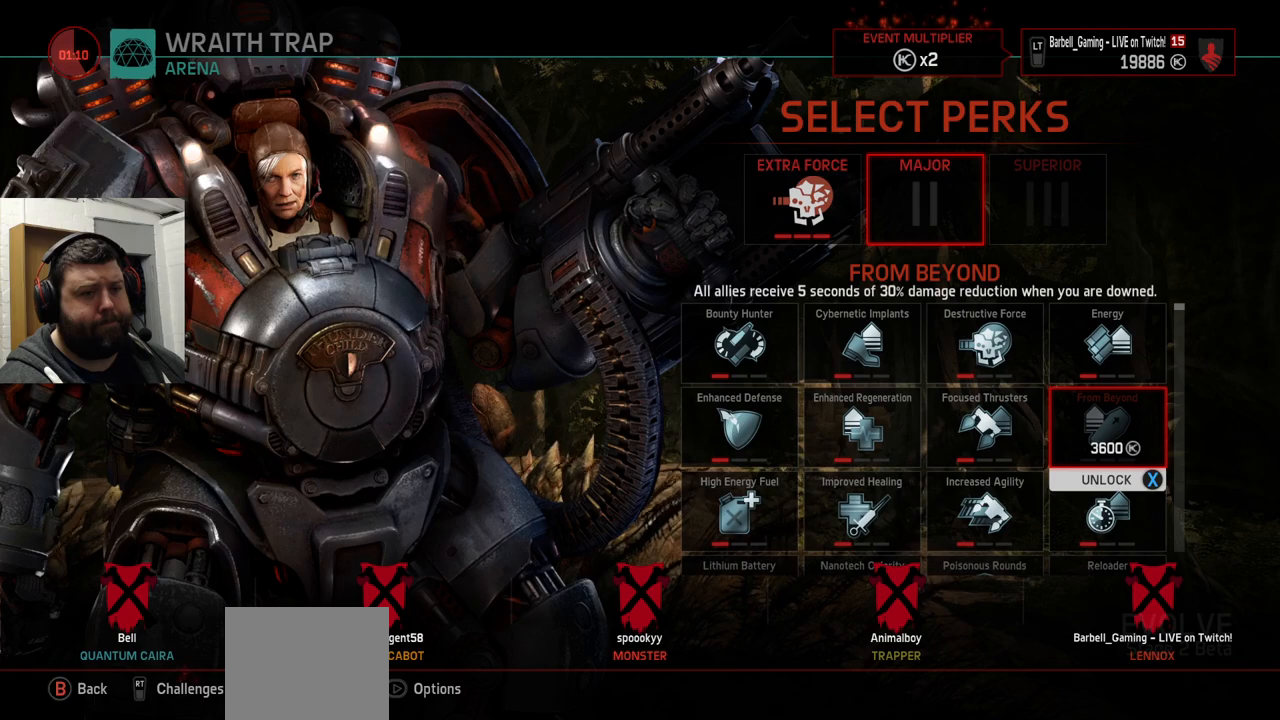
{"buttons": [], "left_stick": "center", "right_stick": "center", "events": []}
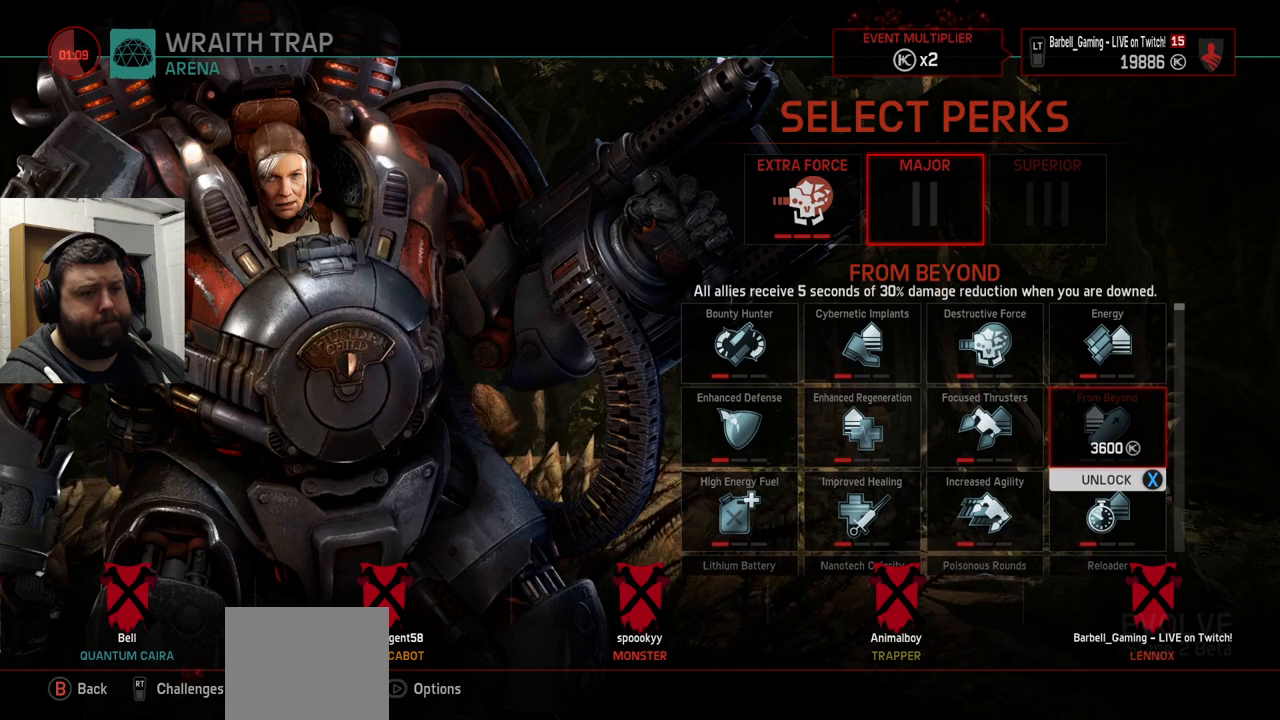
{"buttons": [], "left_stick": "center", "right_stick": "center", "events": []}
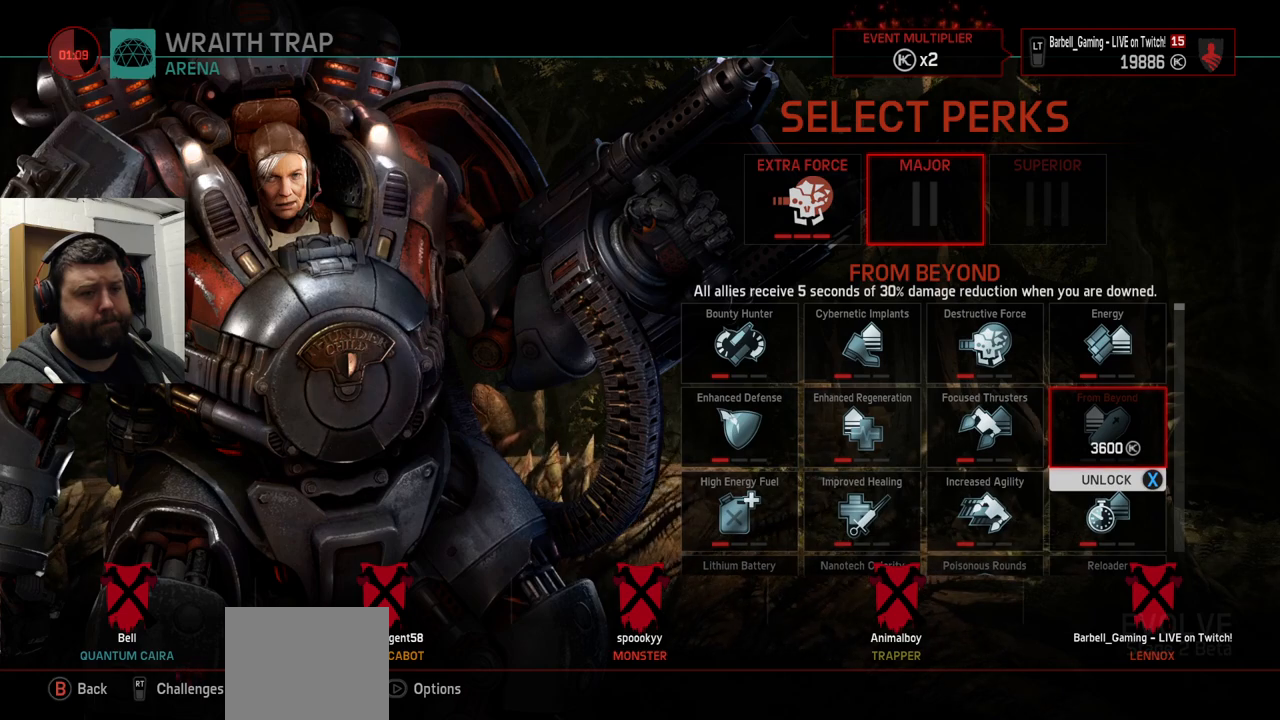
{"buttons": [], "left_stick": "center", "right_stick": "center", "events": []}
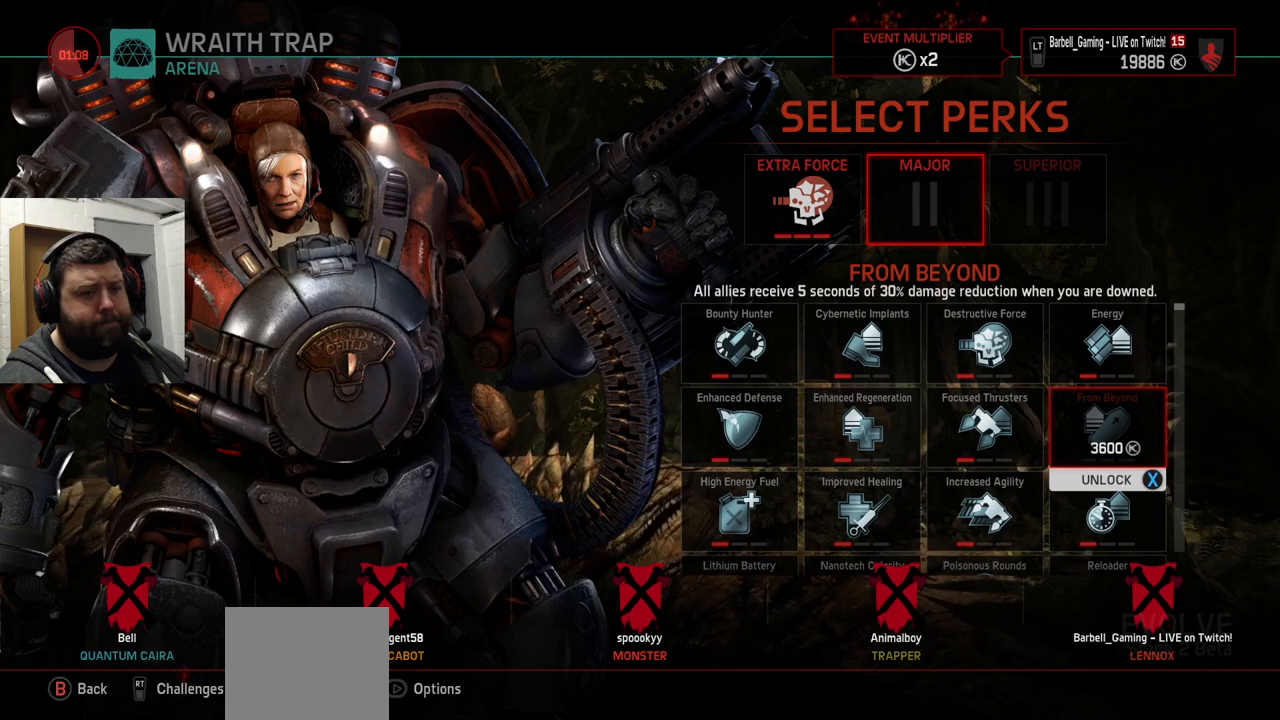
{"buttons": [], "left_stick": "center", "right_stick": "center", "events": []}
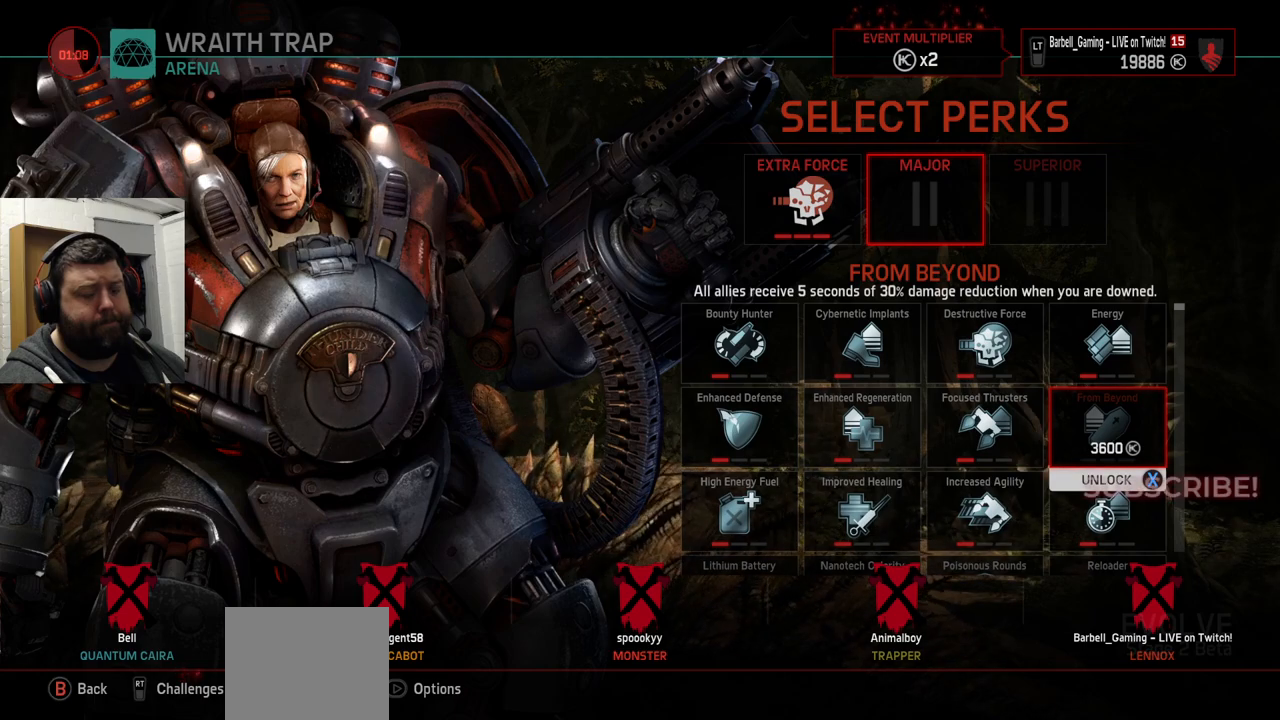
{"buttons": [], "left_stick": "center", "right_stick": "center", "events": [[233, "SQUARE", "down"], [333, "SQUARE", "up"]]}
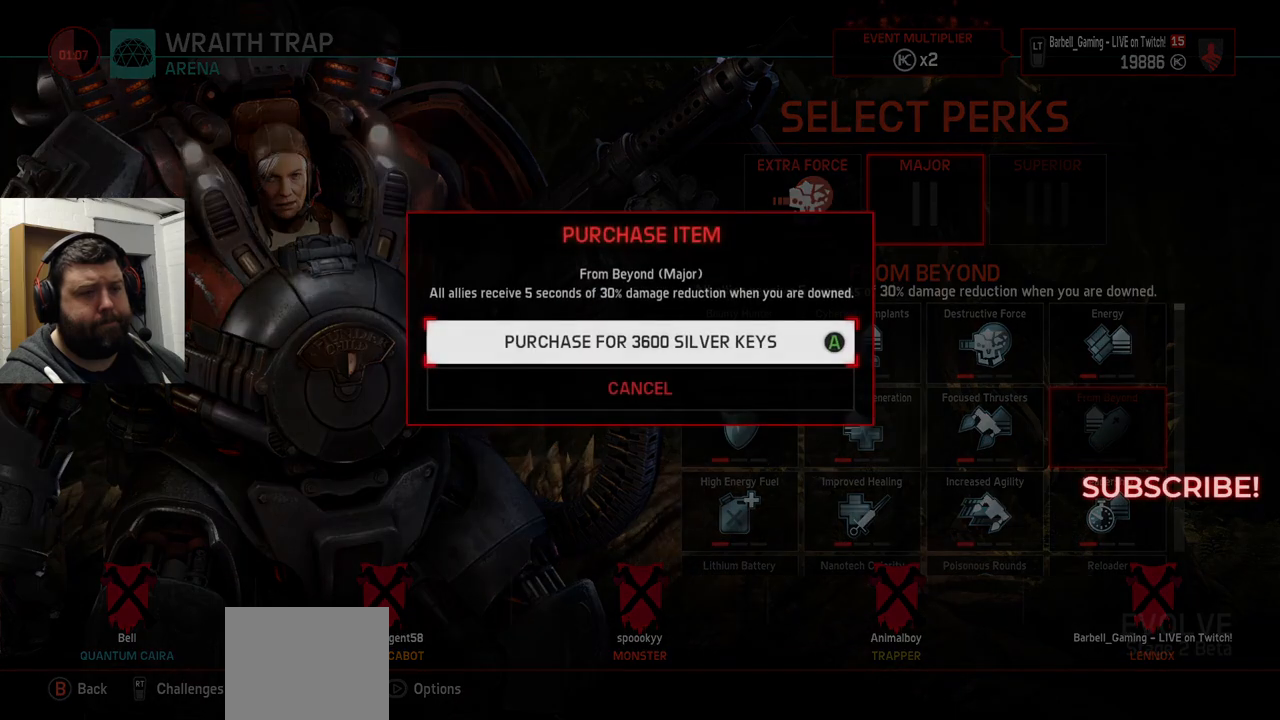
{"buttons": [], "left_stick": "center", "right_stick": "center", "events": []}
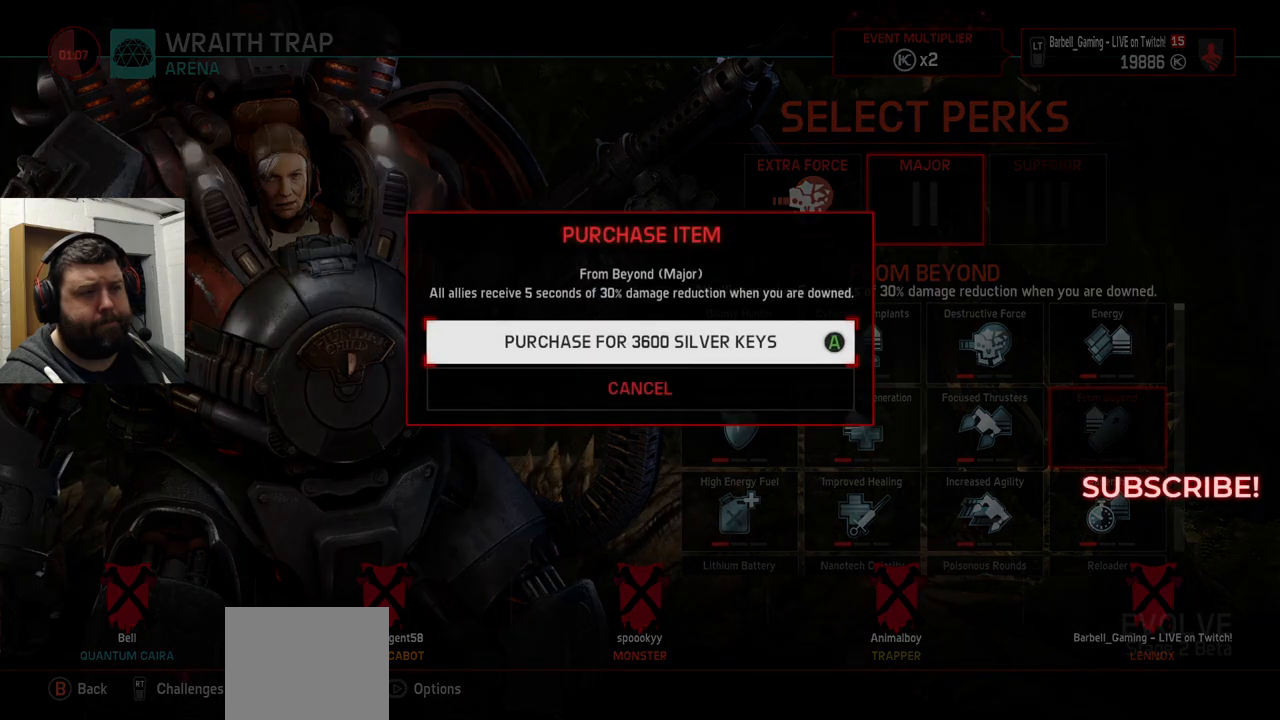
{"buttons": [], "left_stick": "center", "right_stick": "center", "events": [[33, "CROSS", "down"], [133, "CROSS", "up"]]}
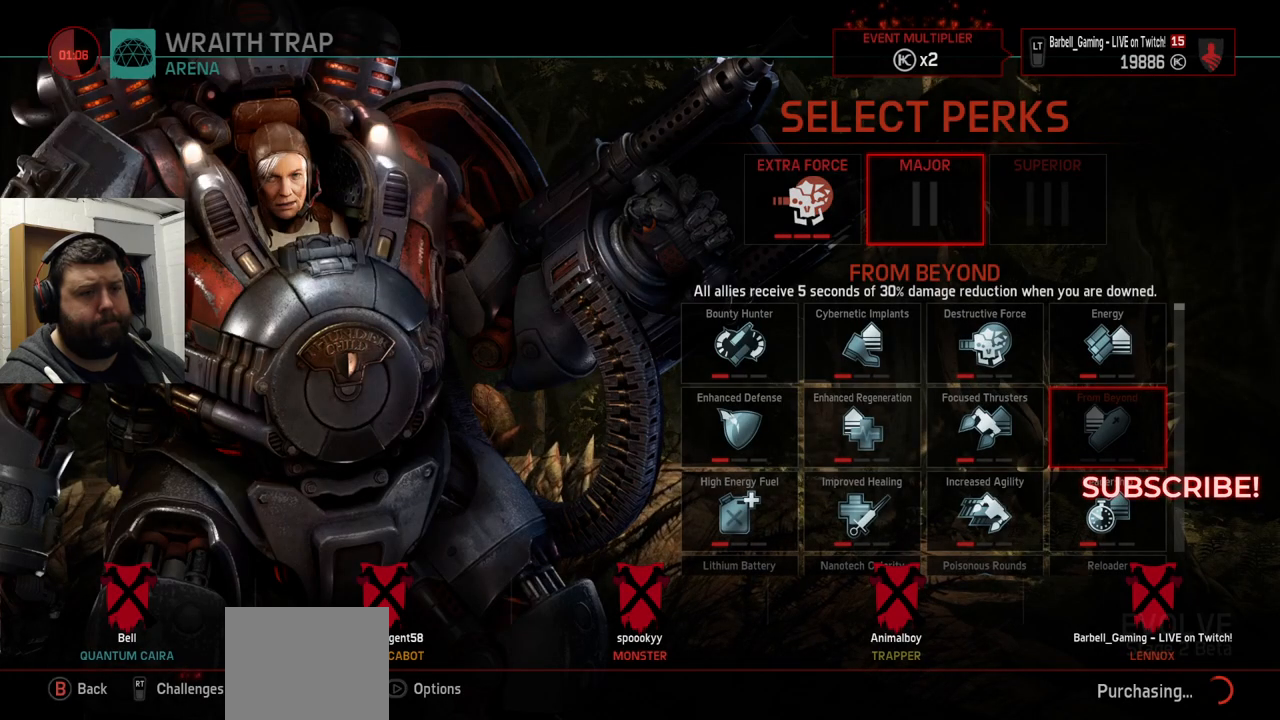
{"buttons": [], "left_stick": "center", "right_stick": "center", "events": []}
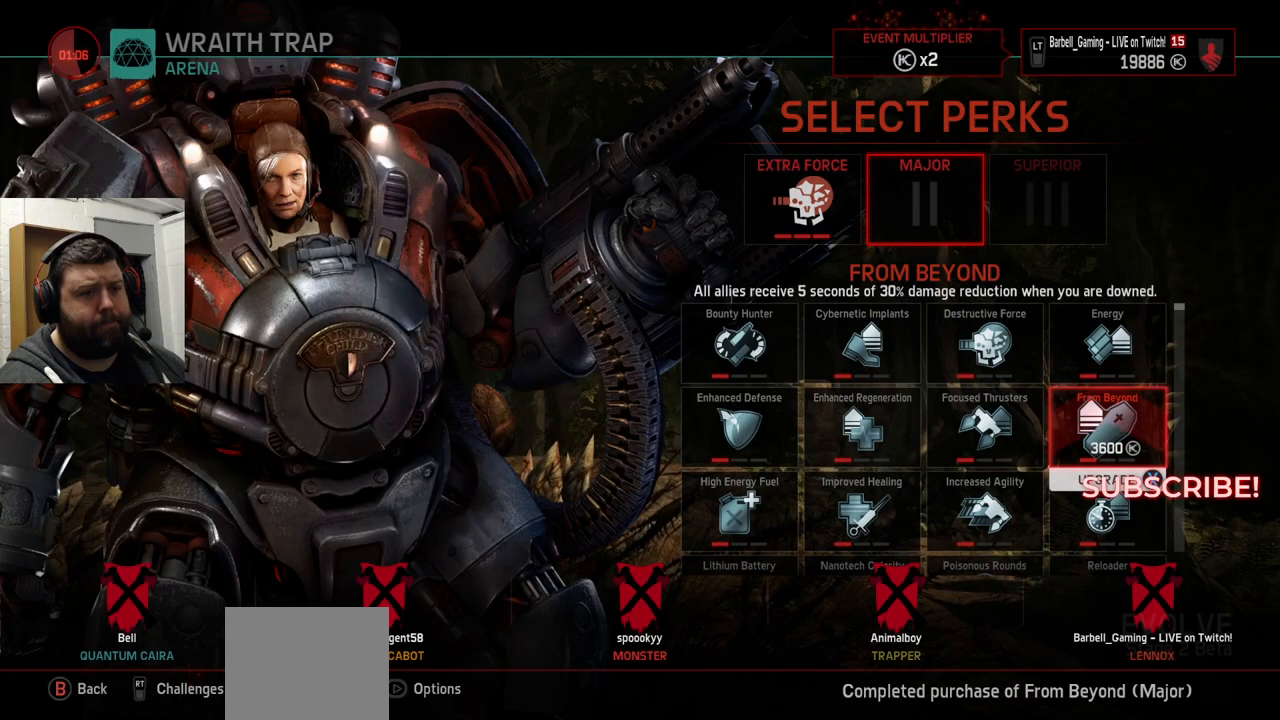
{"buttons": [], "left_stick": "center", "right_stick": "center", "events": [[267, "SQUARE", "down"], [400, "SQUARE", "up"]]}
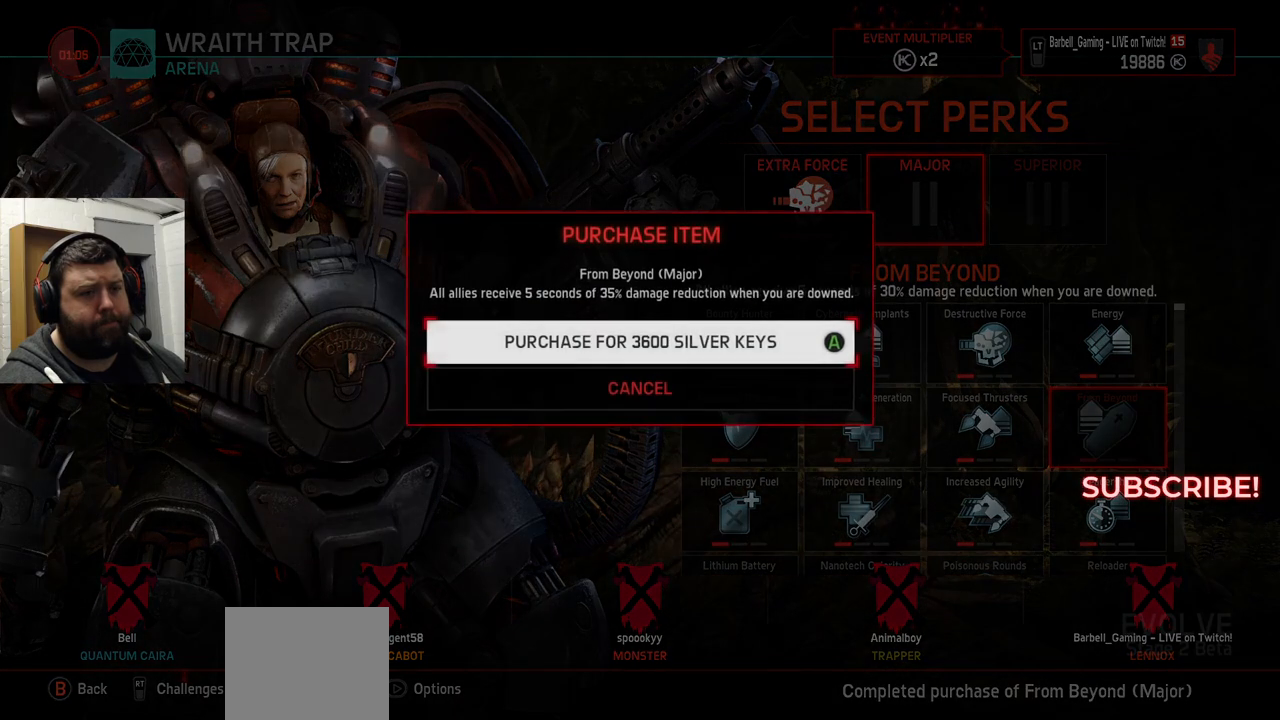
{"buttons": [], "left_stick": "center", "right_stick": "center", "events": [[333, "CROSS", "down"], [450, "CROSS", "up"]]}
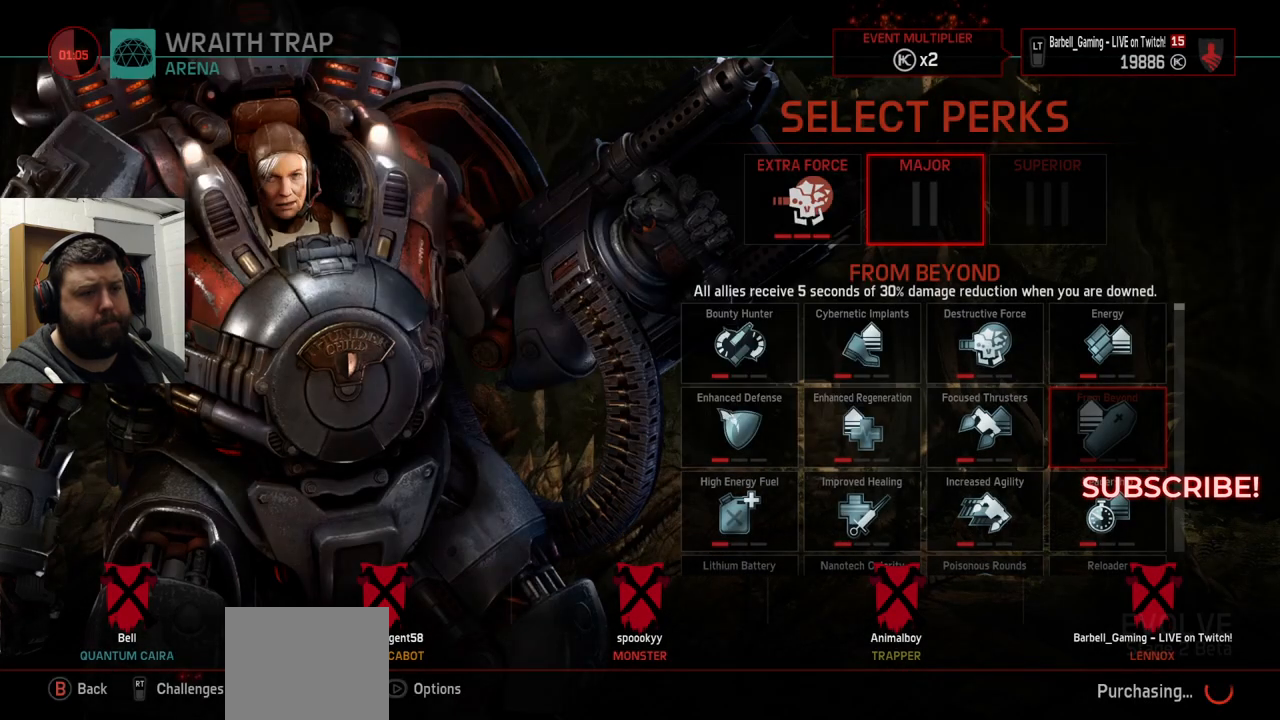
{"buttons": [], "left_stick": "center", "right_stick": "center", "events": []}
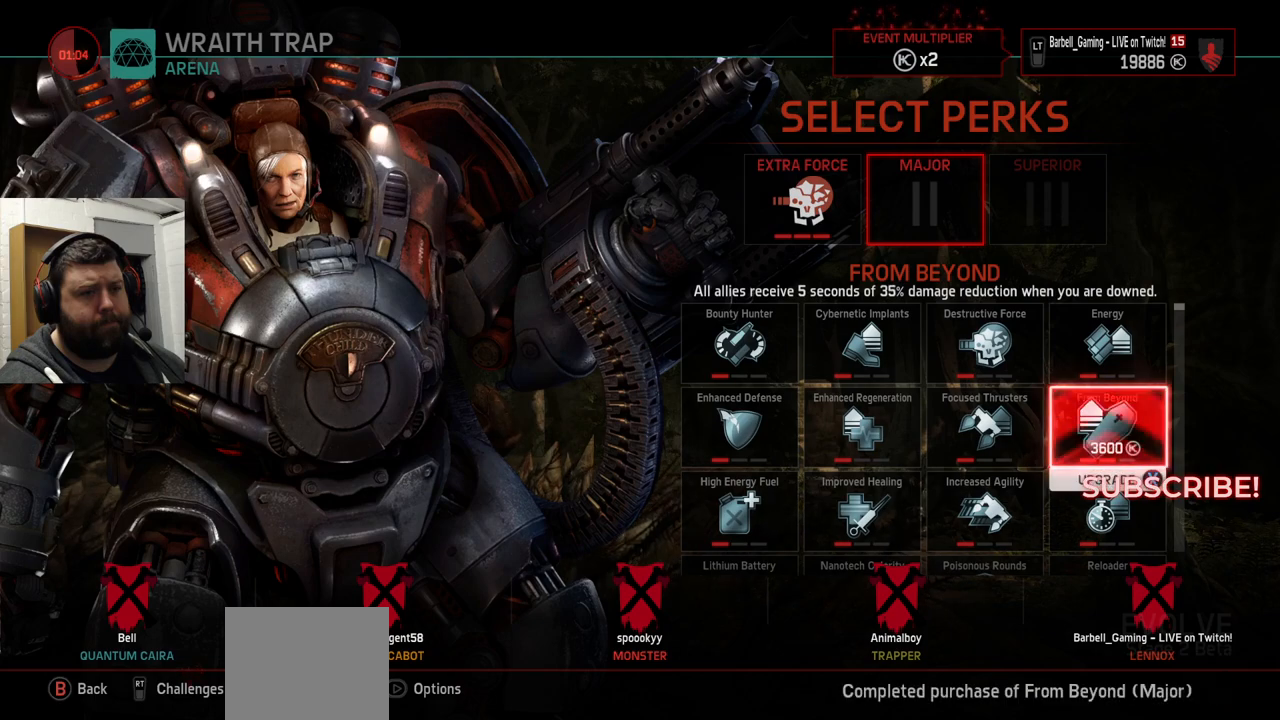
{"buttons": [], "left_stick": "center", "right_stick": "center", "events": []}
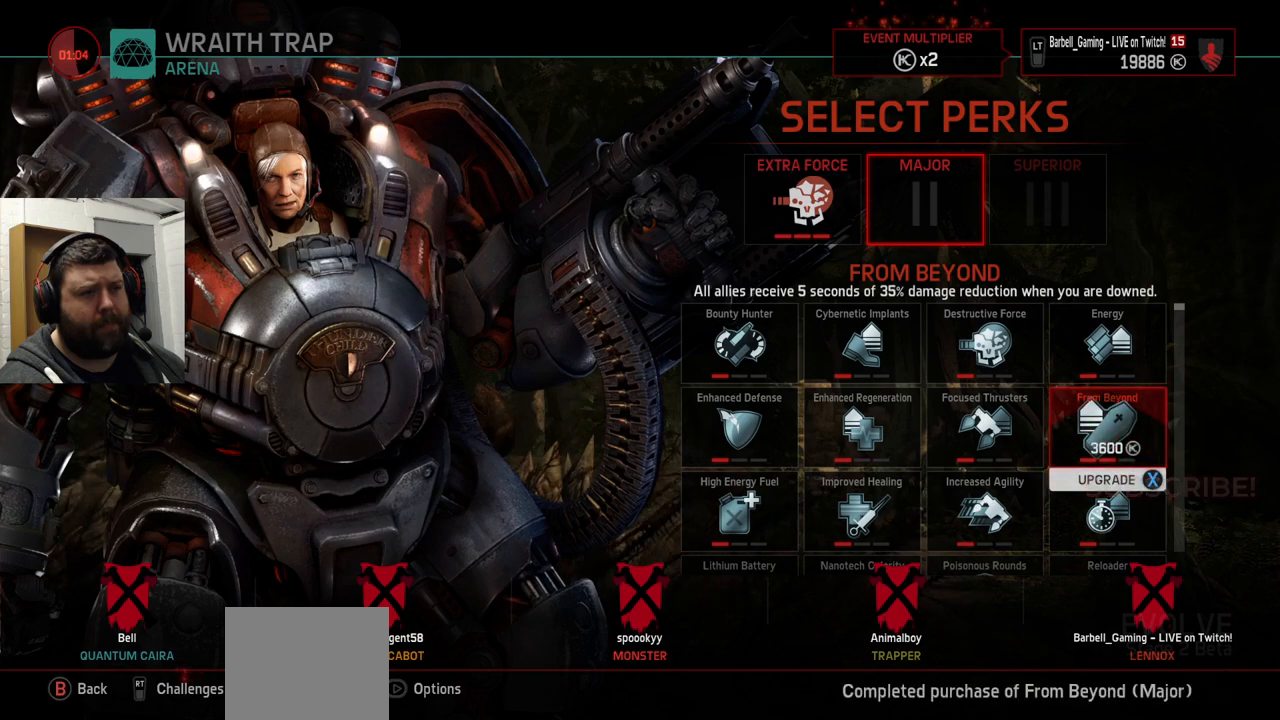
{"buttons": [], "left_stick": "center", "right_stick": "center", "events": [[317, "SQUARE", "down"], [417, "SQUARE", "up"]]}
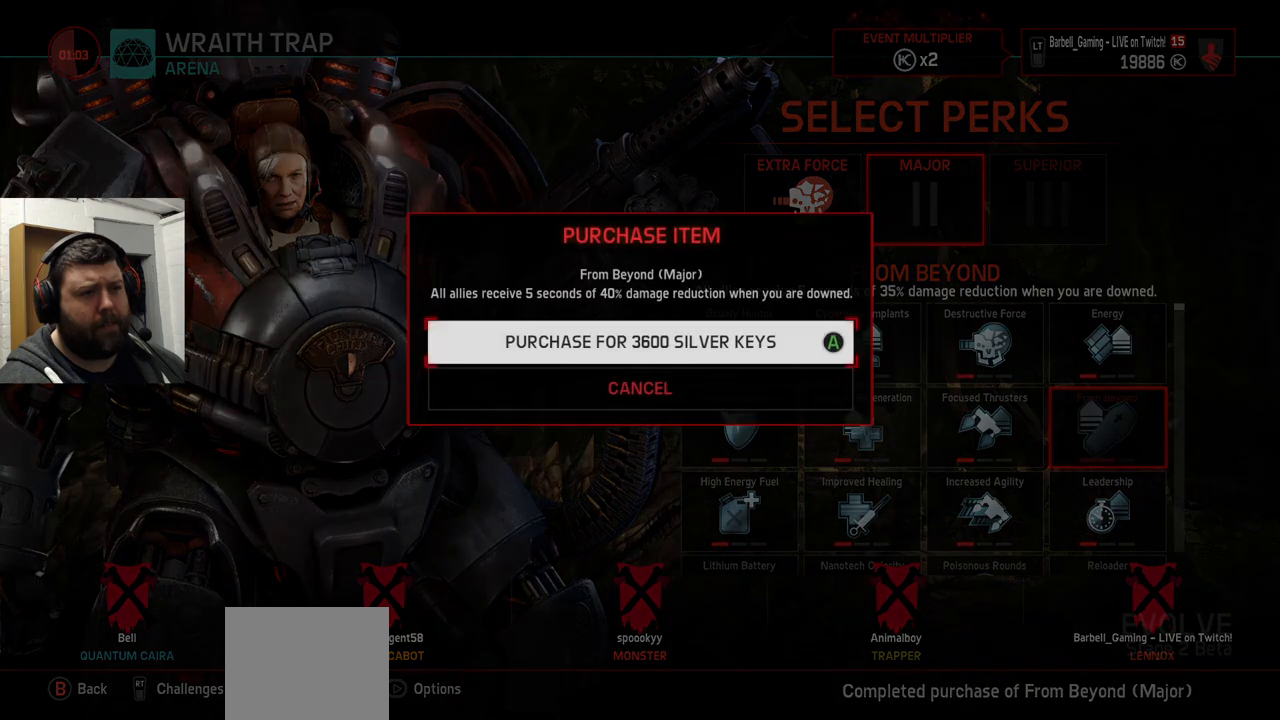
{"buttons": [], "left_stick": "center", "right_stick": "center", "events": [[250, "CROSS", "down"], [333, "CROSS", "up"]]}
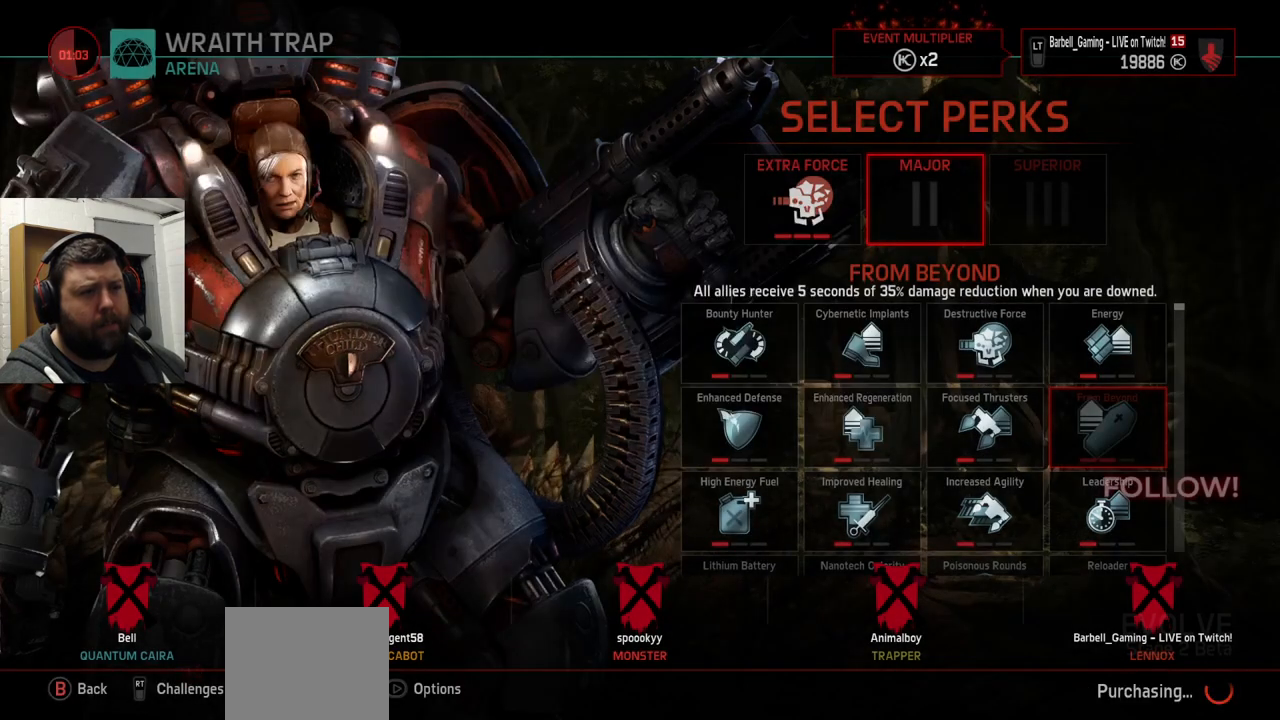
{"buttons": [], "left_stick": "center", "right_stick": "center", "events": []}
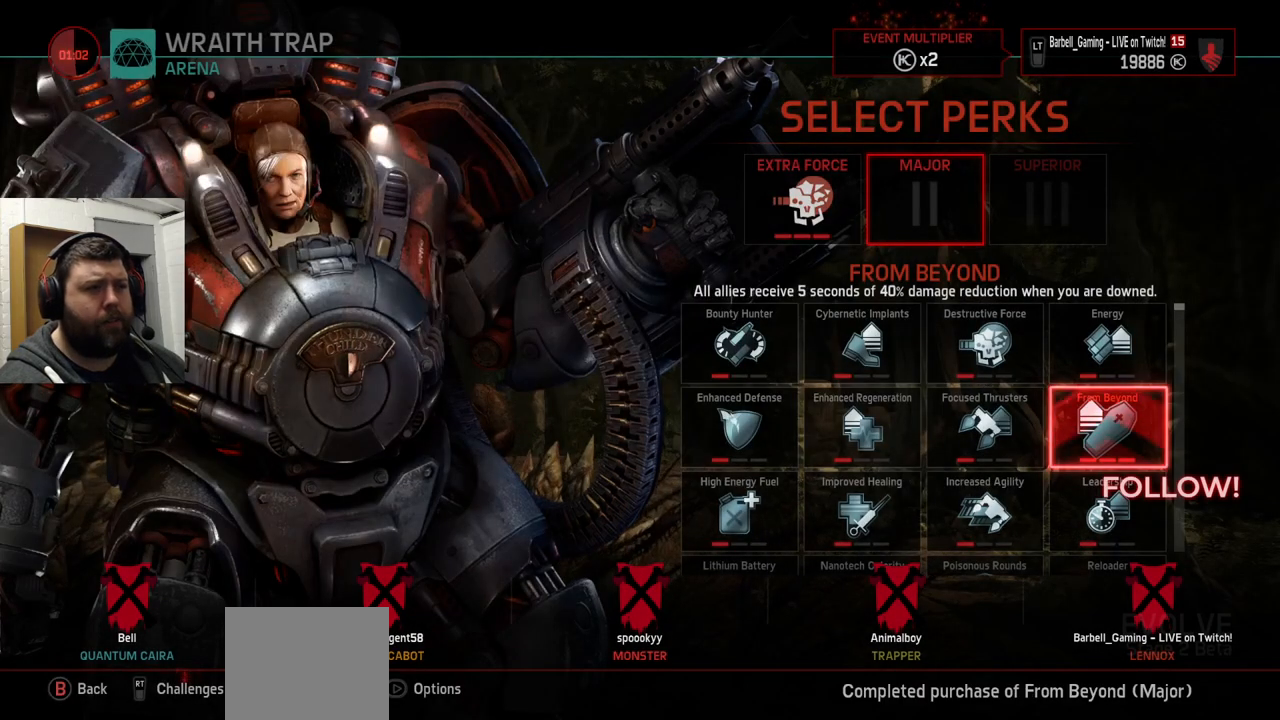
{"buttons": [], "left_stick": "center", "right_stick": "center", "events": []}
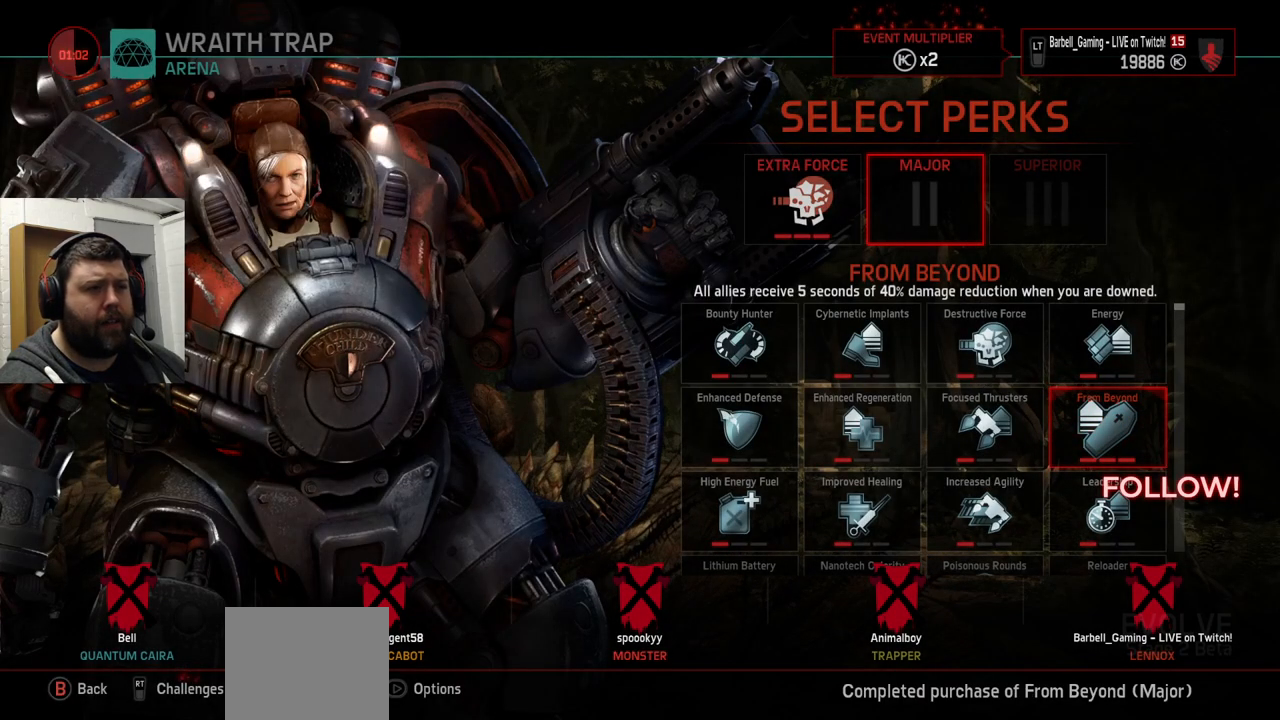
{"buttons": [], "left_stick": "center", "right_stick": "center", "events": []}
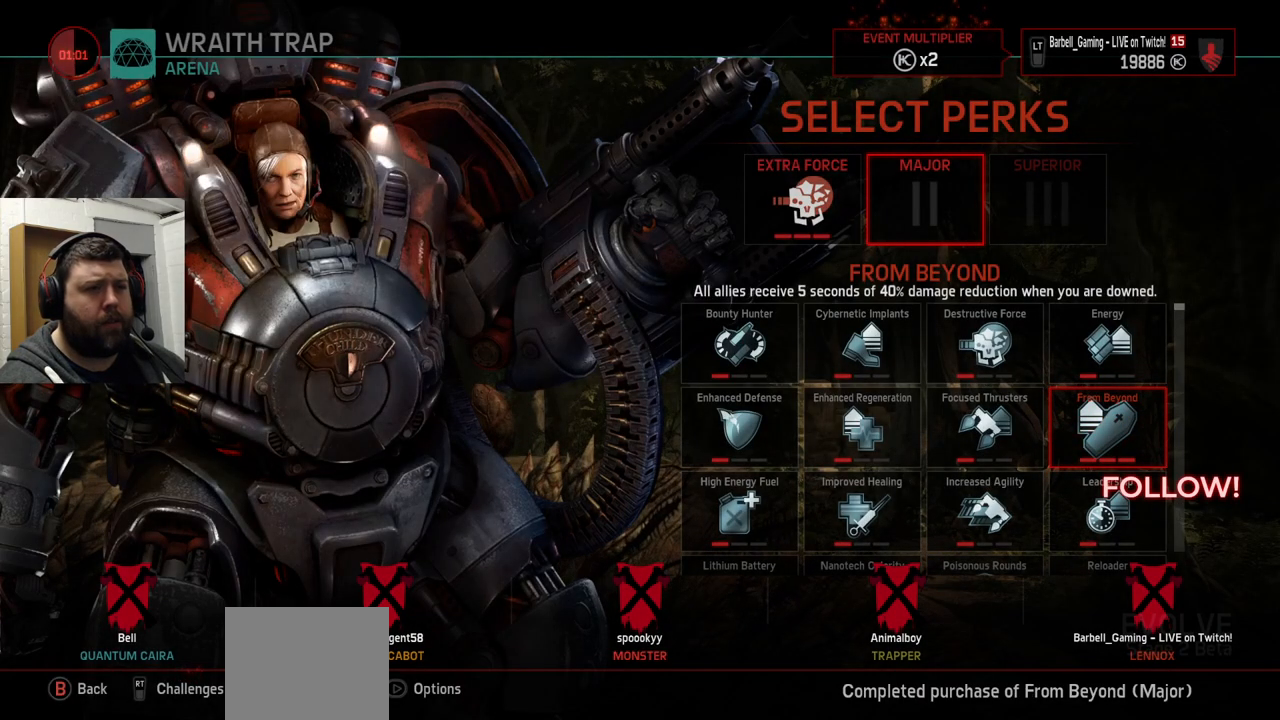
{"buttons": [], "left_stick": "center", "right_stick": "center", "events": []}